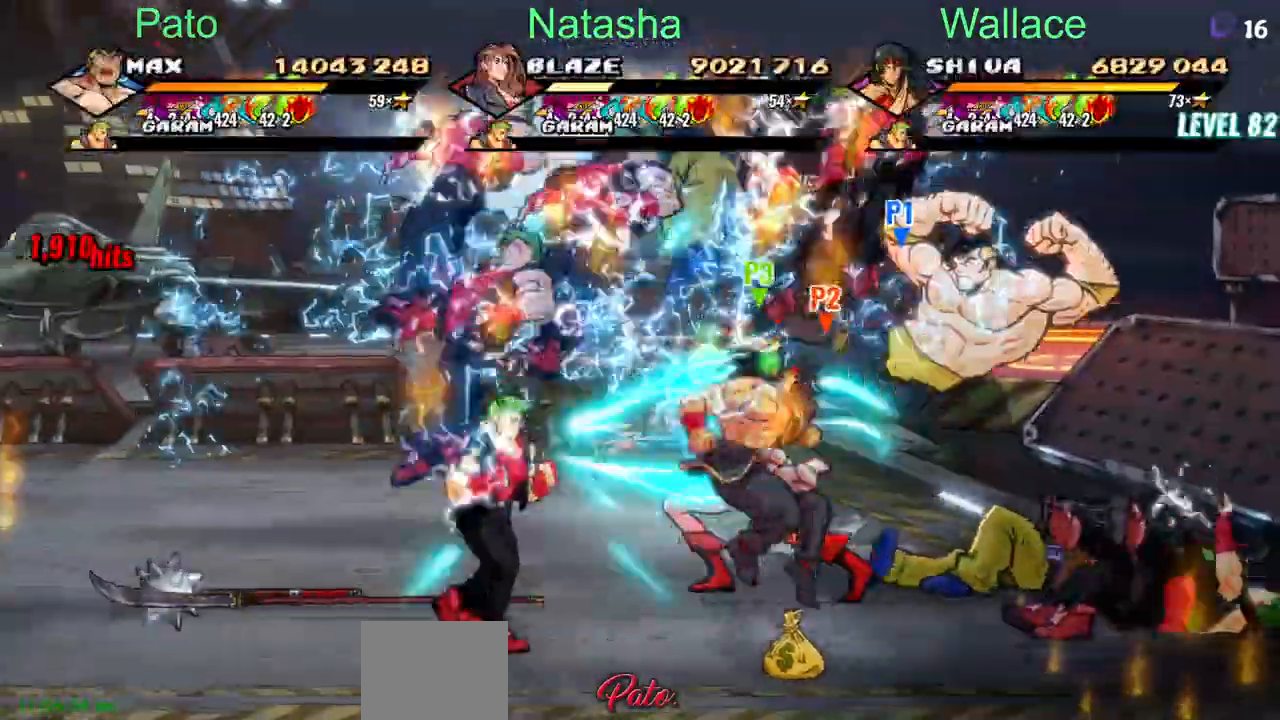
Gameplay with a controller (PlayStation layout); each line is a JSON object with the inputs held at the frame after it. "events" lists button and stick changes between this image and that frame as [ms after this image, input, new state], when the widget could be followed in between. Not read: L1 L3 R3 left_stick right_stick.
{"buttons": ["DPAD_LEFT"], "events": [[33, "TRIANGLE", "up"]]}
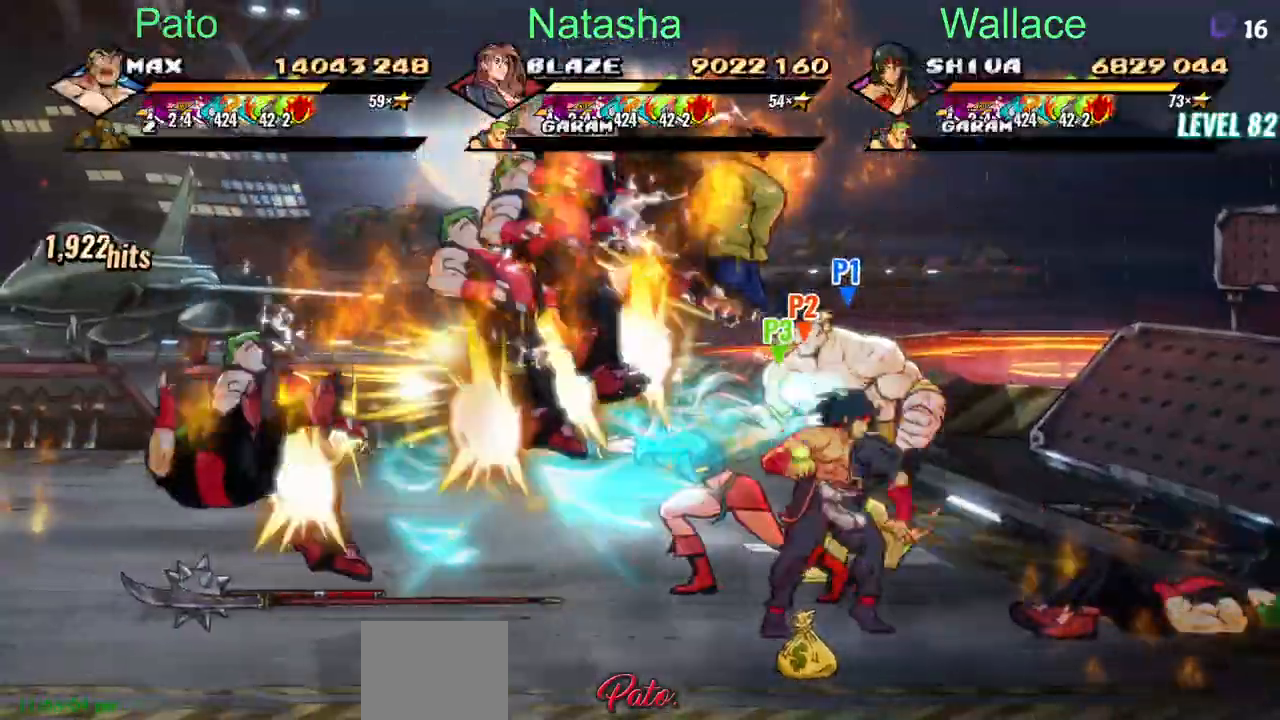
{"buttons": ["DPAD_LEFT"], "events": []}
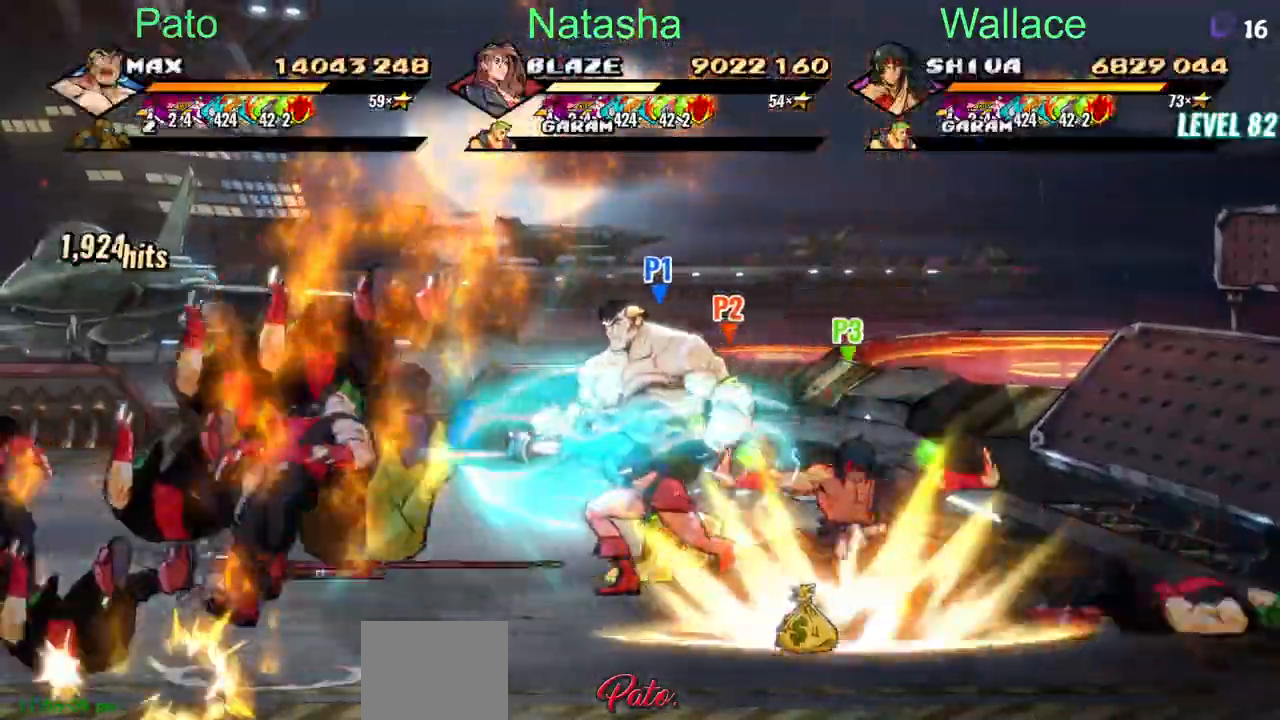
{"buttons": ["CIRCLE", "DPAD_DOWN"], "events": [[283, "DPAD_DOWN", "down"], [417, "CIRCLE", "down"], [467, "DPAD_LEFT", "up"]]}
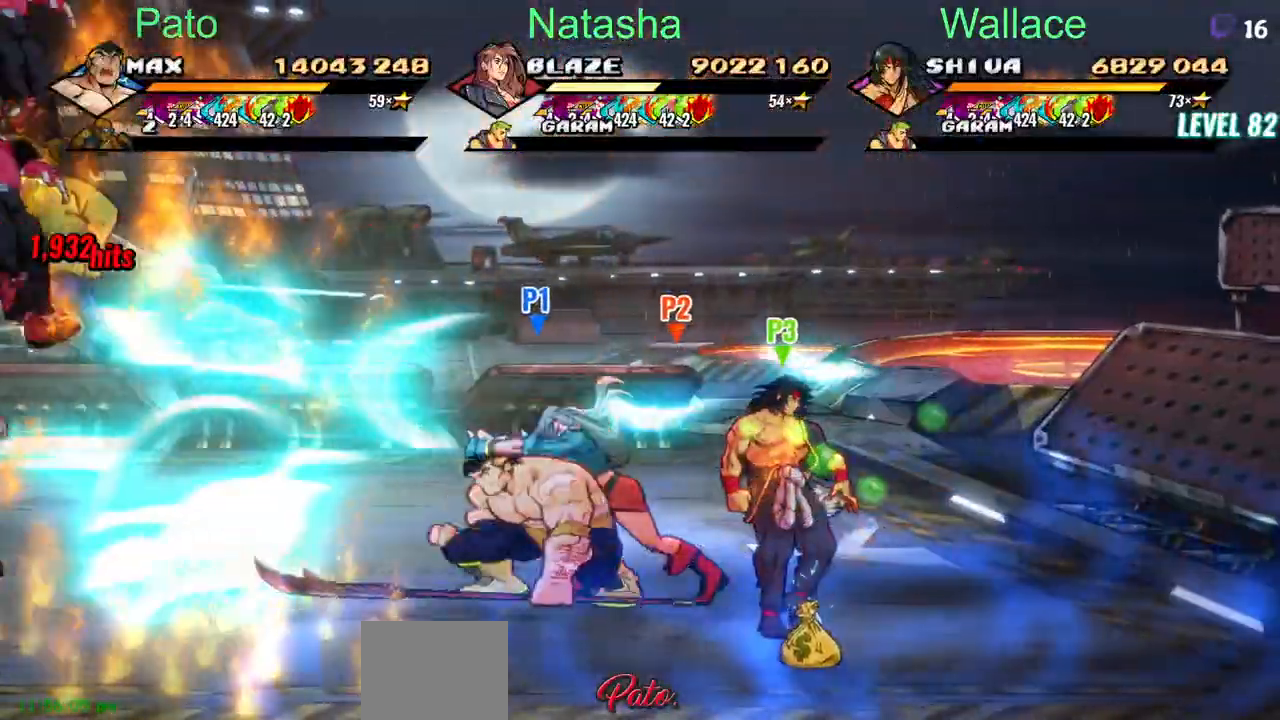
{"buttons": ["DPAD_DOWN"], "events": [[50, "CIRCLE", "up"], [50, "DPAD_RIGHT", "down"], [67, "DPAD_UP", "down"], [383, "DPAD_RIGHT", "up"], [483, "DPAD_UP", "up"]]}
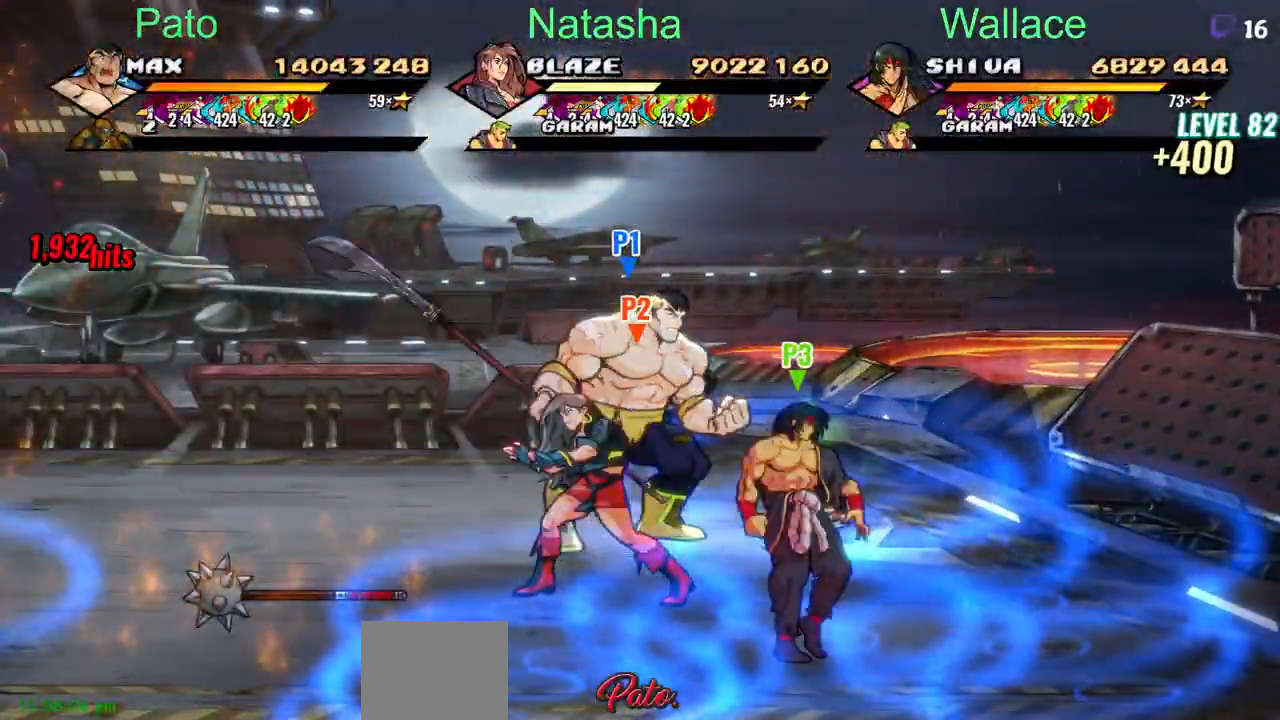
{"buttons": ["DPAD_DOWN"], "events": []}
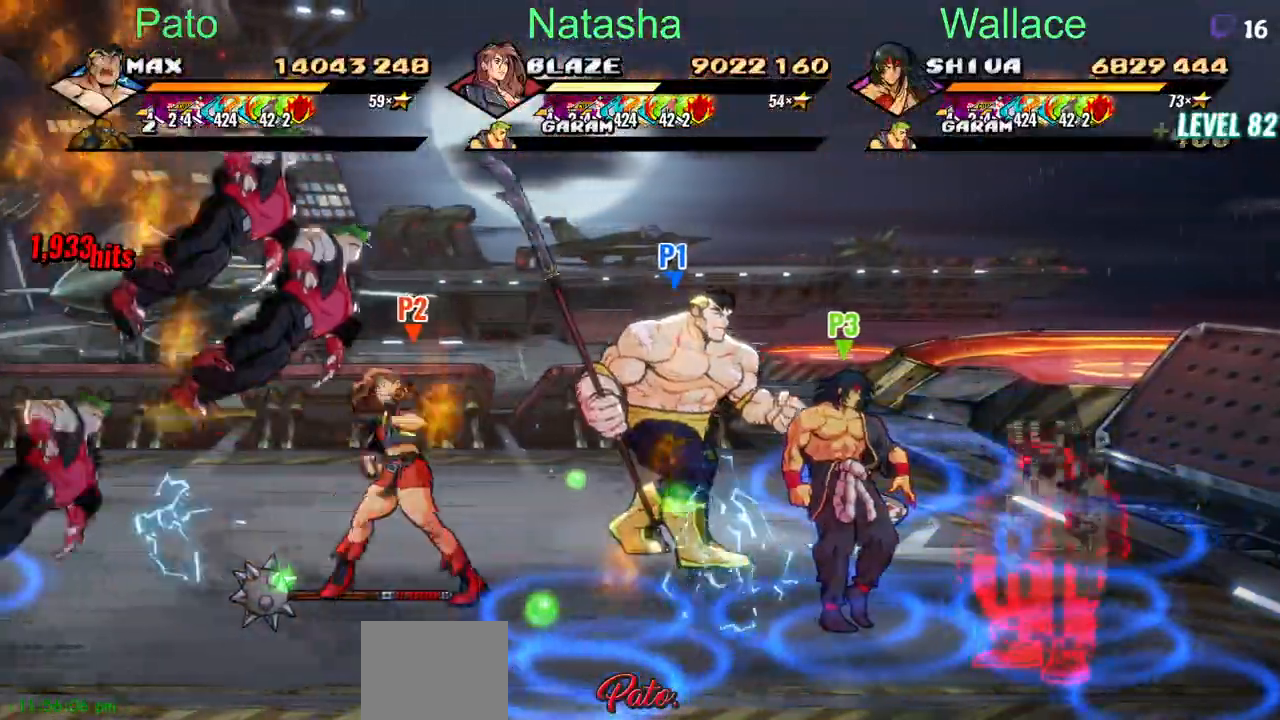
{"buttons": ["CIRCLE", "DPAD_DOWN"], "events": [[150, "DPAD_RIGHT", "down"], [450, "CIRCLE", "down"], [500, "DPAD_RIGHT", "up"]]}